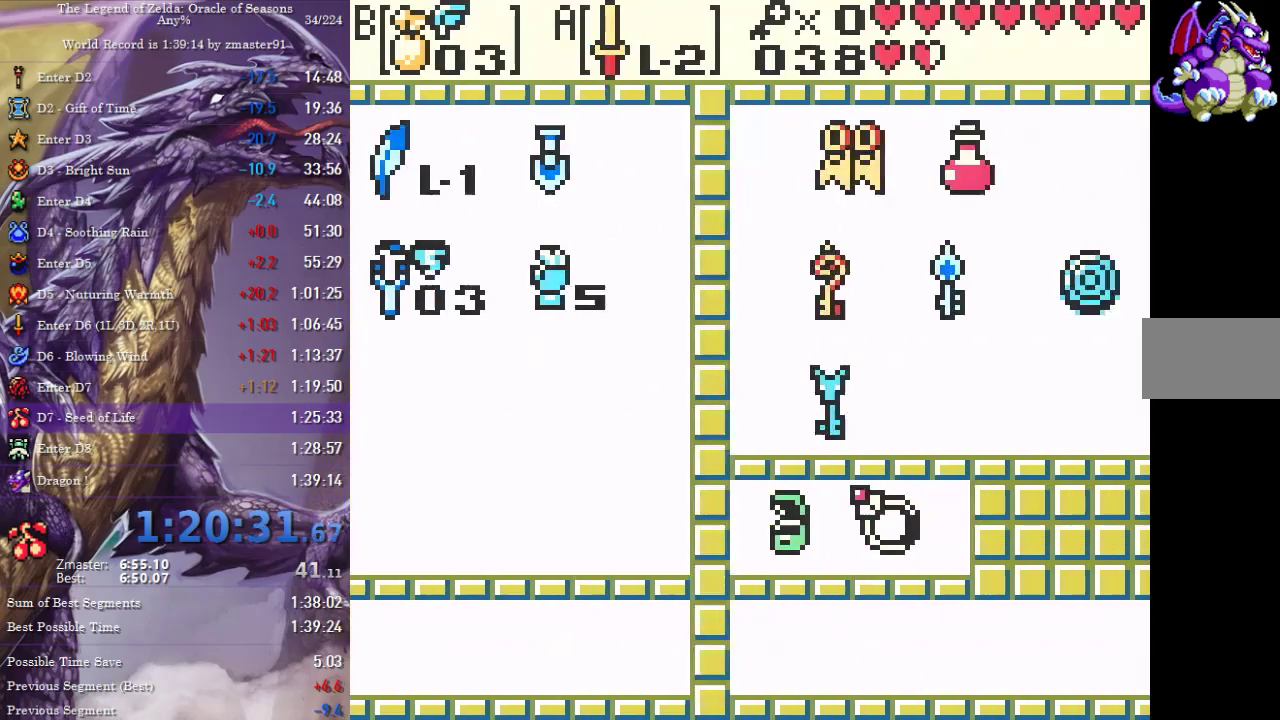
Gameplay with a controller (Nintendo layout); each line is a JSON object with the inputs held at the frame after it. "events" lists button and stick changes between this image and that frame as [ms after this image, input, new state], when the widget could be followed in between. Not read: L3 R3.
{"buttons": ["DPAD_RIGHT"], "events": [[250, "START", "down"], [350, "START", "up"], [433, "DPAD_RIGHT", "down"]]}
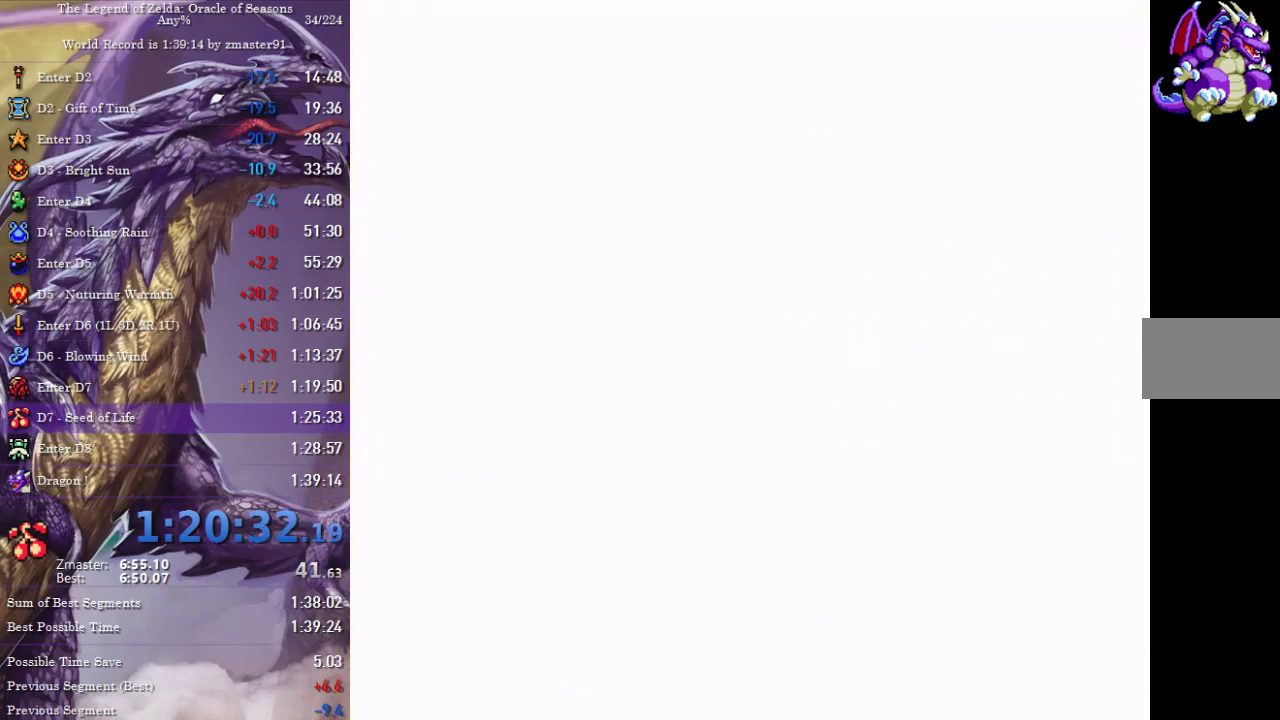
{"buttons": ["DPAD_UP", "DPAD_RIGHT"], "events": [[433, "DPAD_UP", "down"]]}
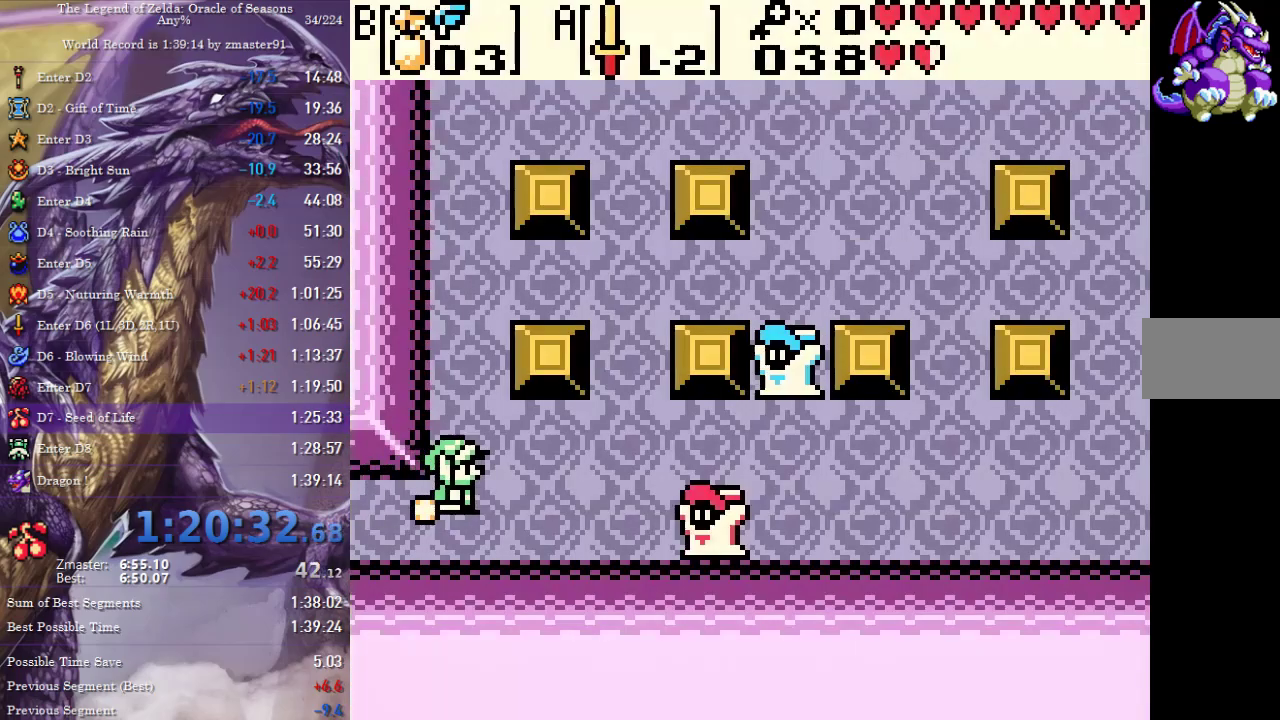
{"buttons": ["DPAD_RIGHT"], "events": [[200, "DPAD_UP", "up"], [400, "DPAD_DOWN", "down"], [417, "DPAD_RIGHT", "up"], [450, "DPAD_RIGHT", "down"], [500, "DPAD_DOWN", "up"]]}
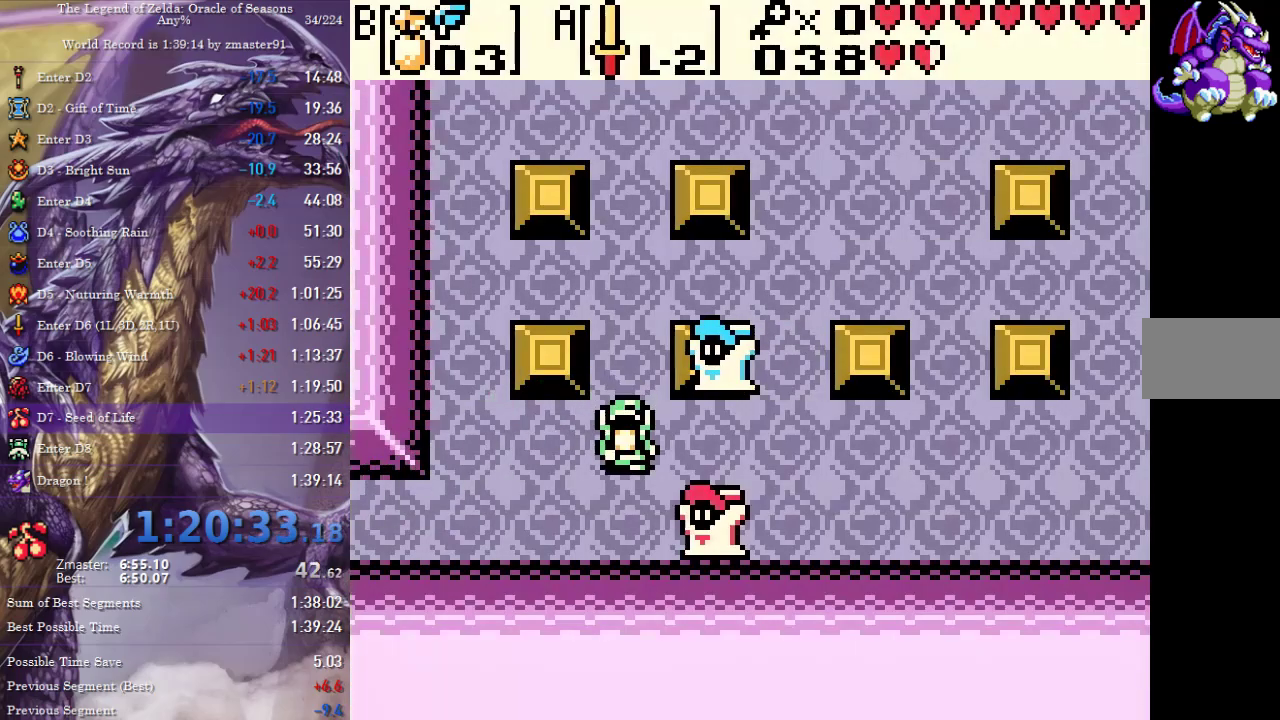
{"buttons": ["DPAD_RIGHT"]}
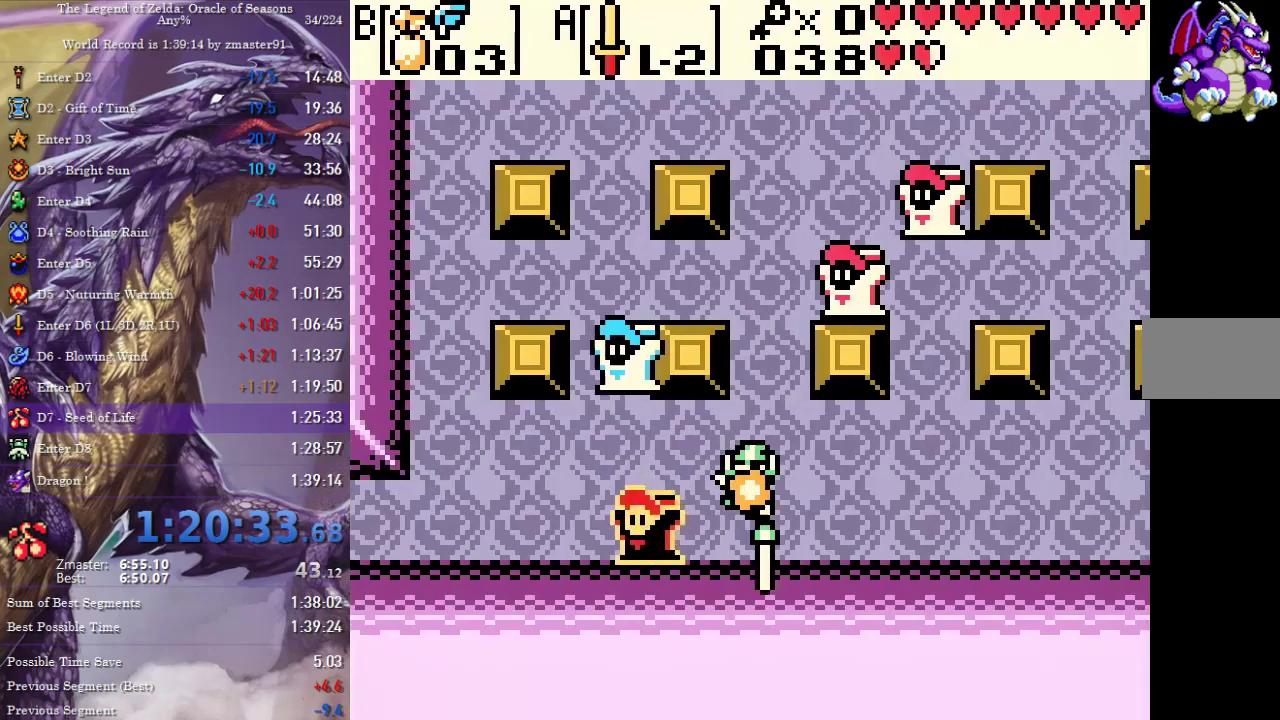
{"buttons": ["DPAD_UP", "DPAD_RIGHT"], "events": [[400, "DPAD_UP", "down"]]}
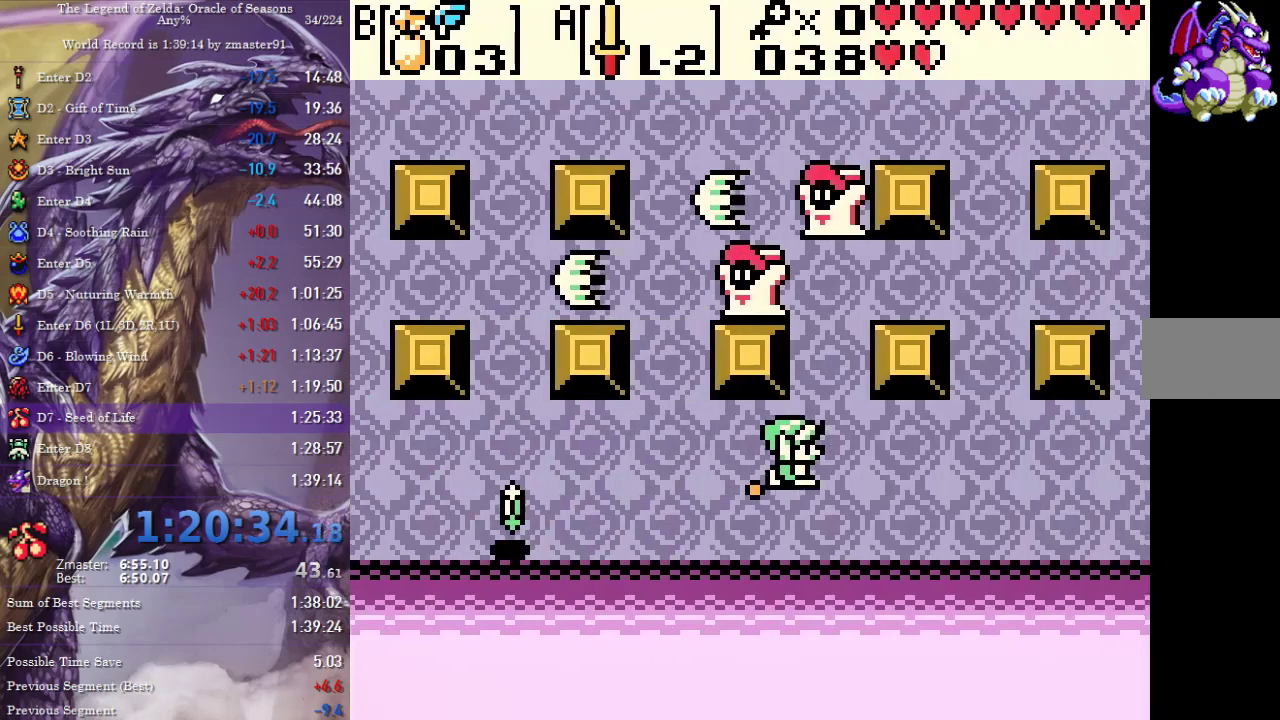
{"buttons": ["DPAD_UP"]}
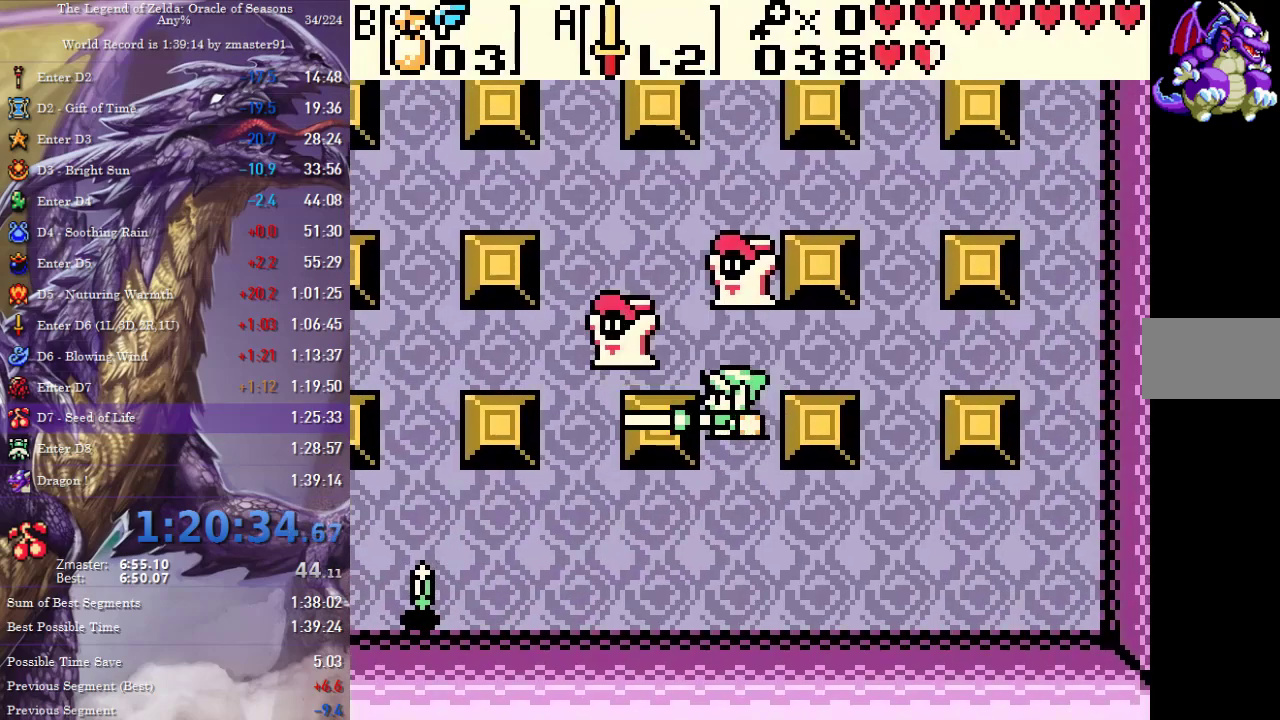
{"buttons": ["A", "DPAD_UP", "DPAD_LEFT"], "events": [[117, "A", "down"], [217, "DPAD_UP", "up"], [250, "A", "up"], [317, "A", "down"], [317, "DPAD_LEFT", "down"], [500, "DPAD_UP", "down"]]}
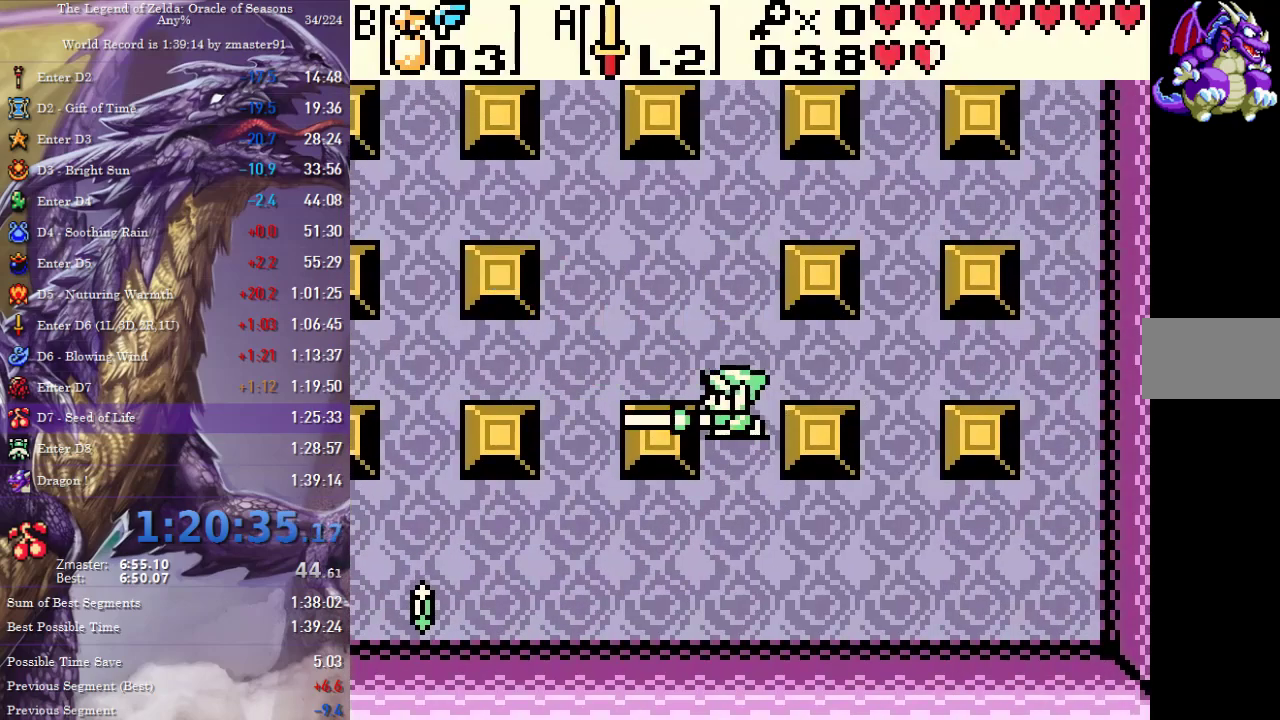
{"buttons": ["A", "DPAD_LEFT"], "events": [[33, "DPAD_LEFT", "up"], [233, "DPAD_LEFT", "down"], [300, "DPAD_UP", "up"]]}
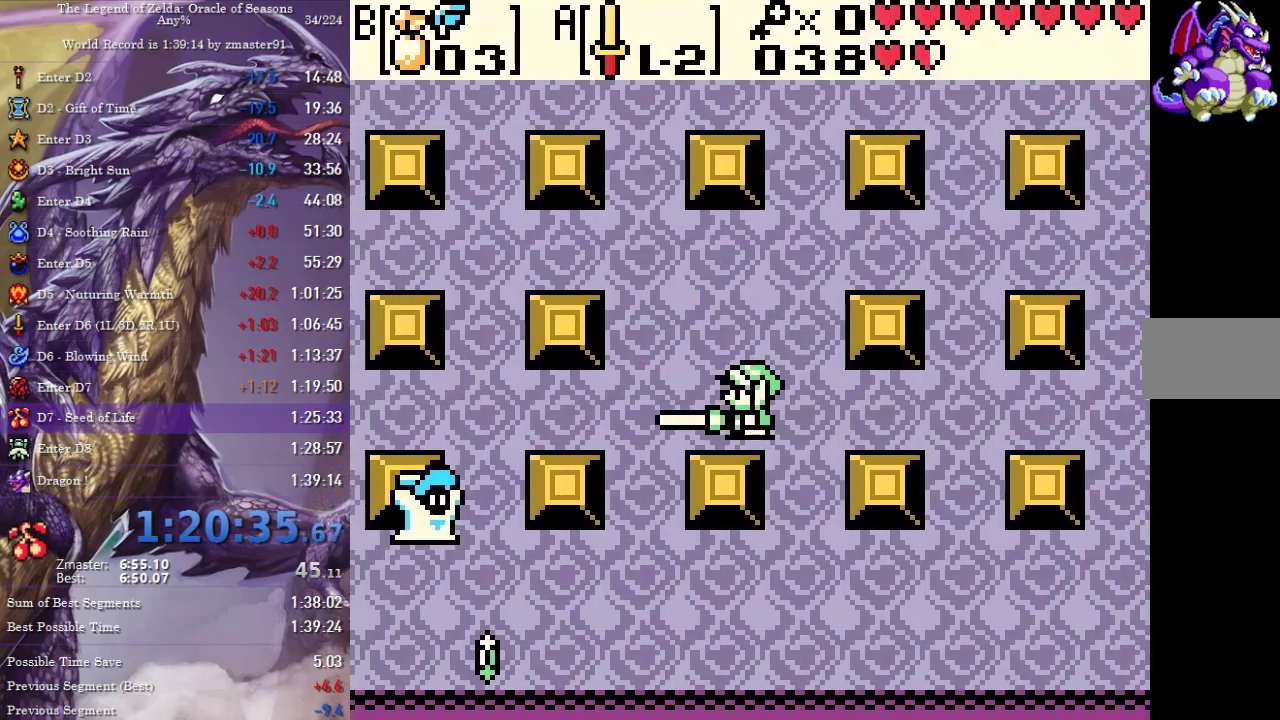
{"buttons": ["A"], "events": [[467, "DPAD_LEFT", "up"]]}
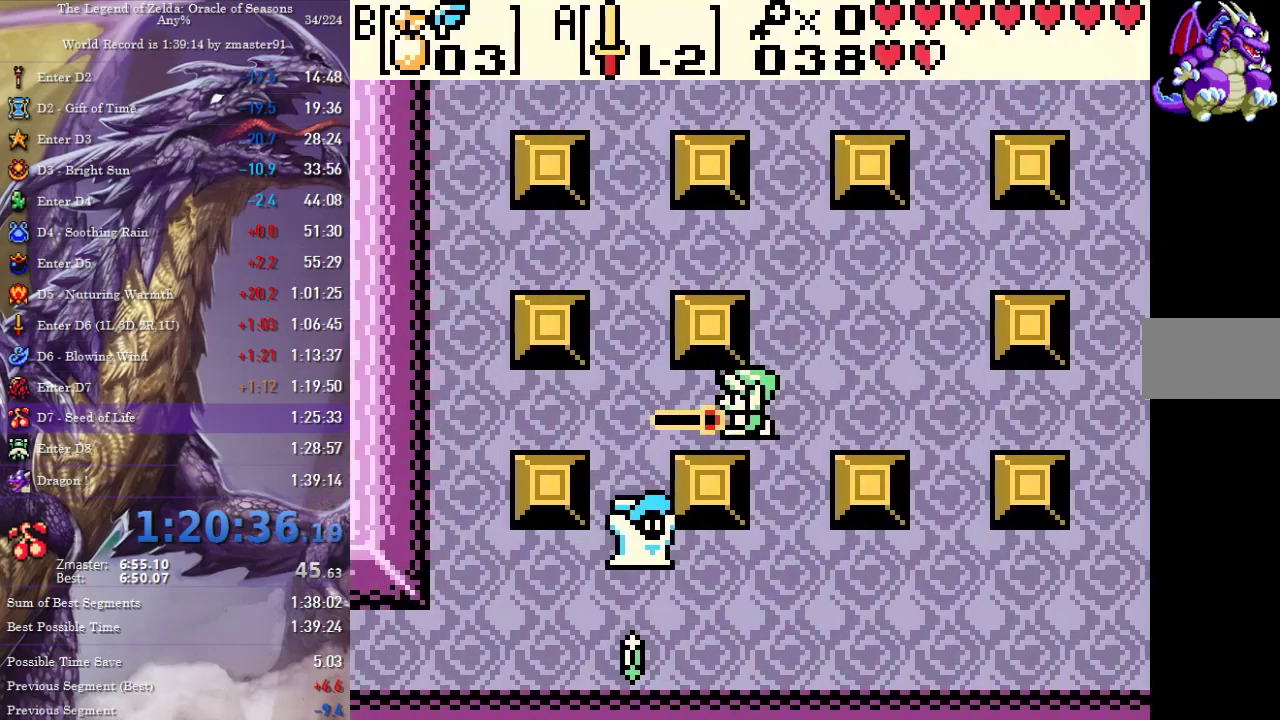
{"buttons": ["A"], "events": [[100, "DPAD_RIGHT", "down"], [200, "DPAD_RIGHT", "up"], [400, "DPAD_DOWN", "down"], [483, "DPAD_DOWN", "up"]]}
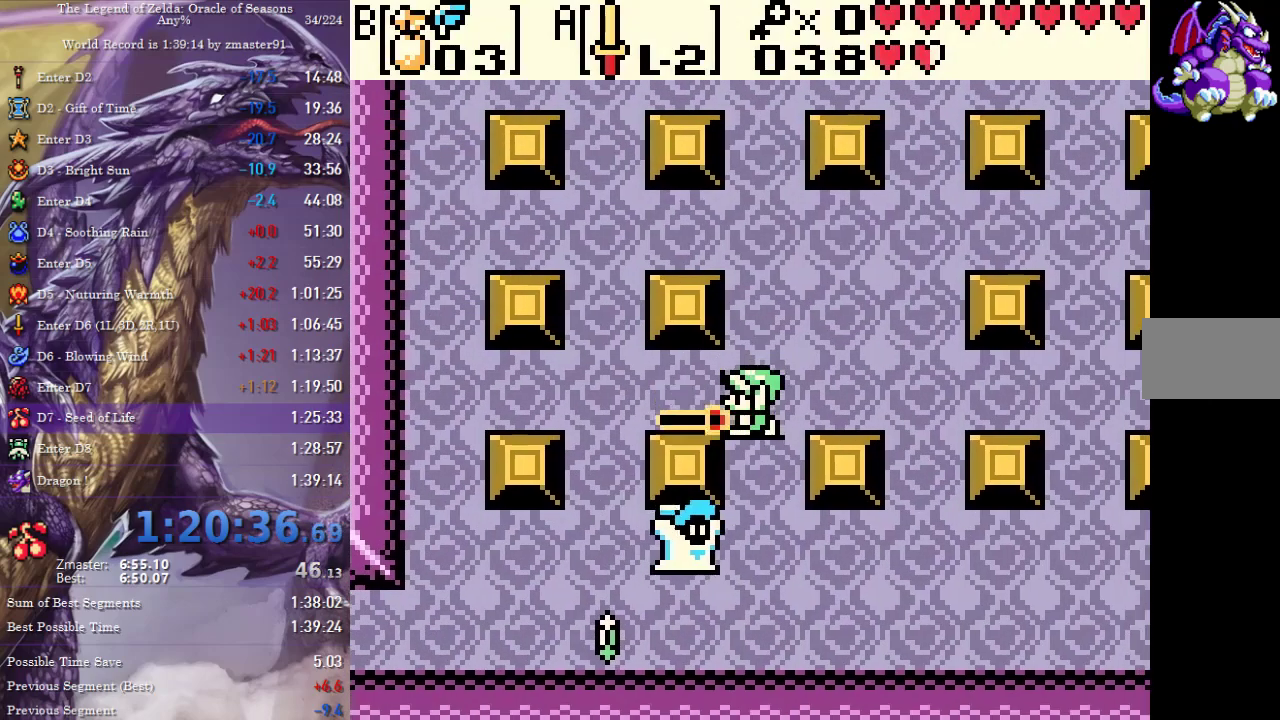
{"buttons": ["A"], "events": []}
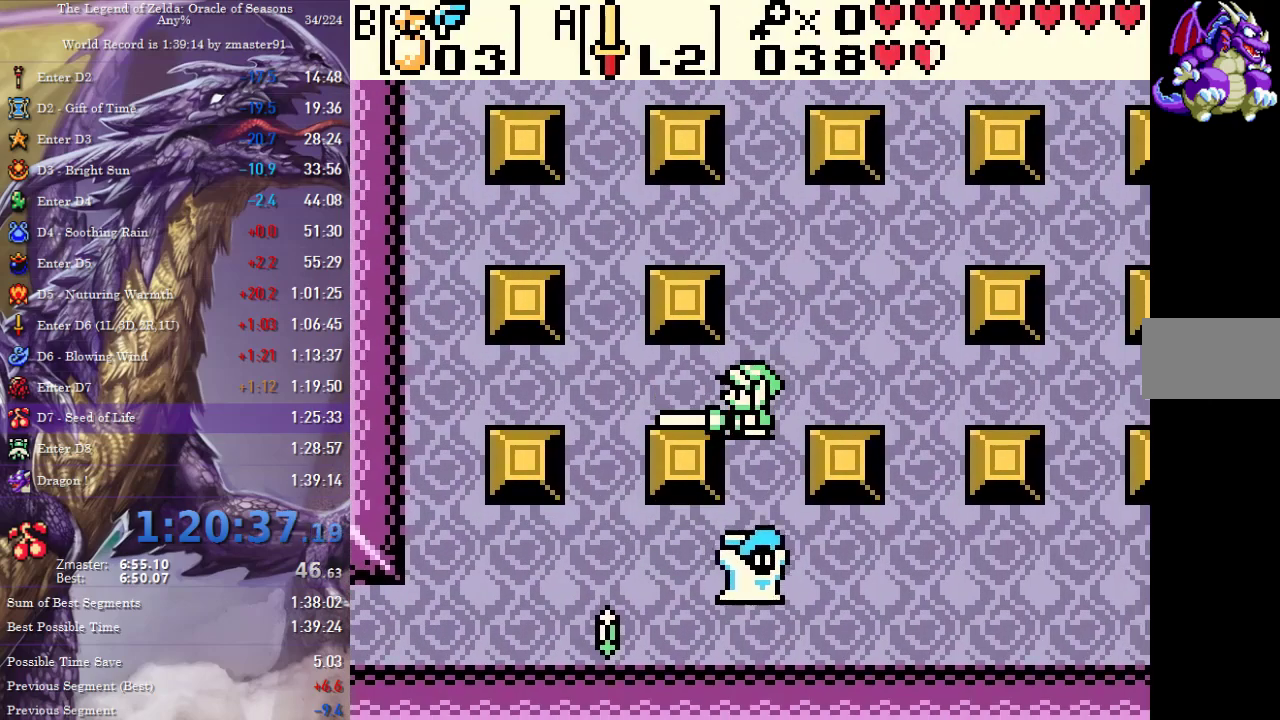
{"buttons": ["A"], "events": [[100, "DPAD_DOWN", "down"], [317, "DPAD_DOWN", "up"]]}
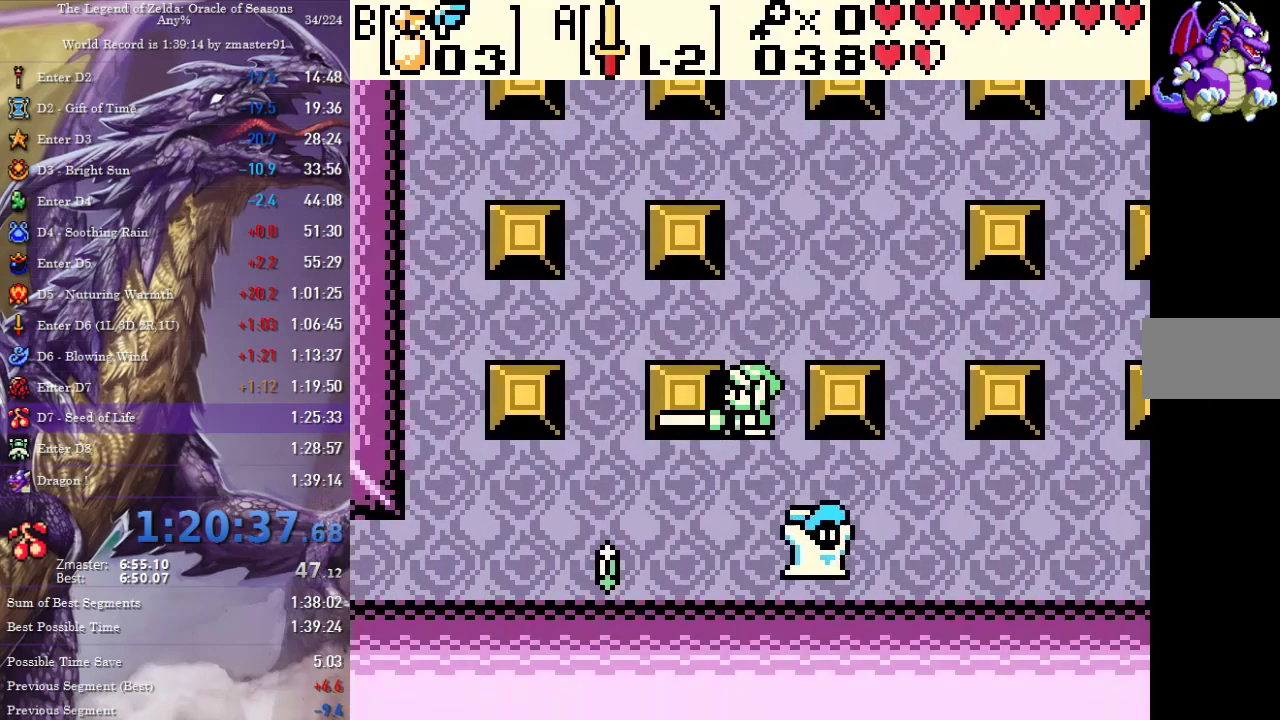
{"buttons": ["A", "DPAD_RIGHT"]}
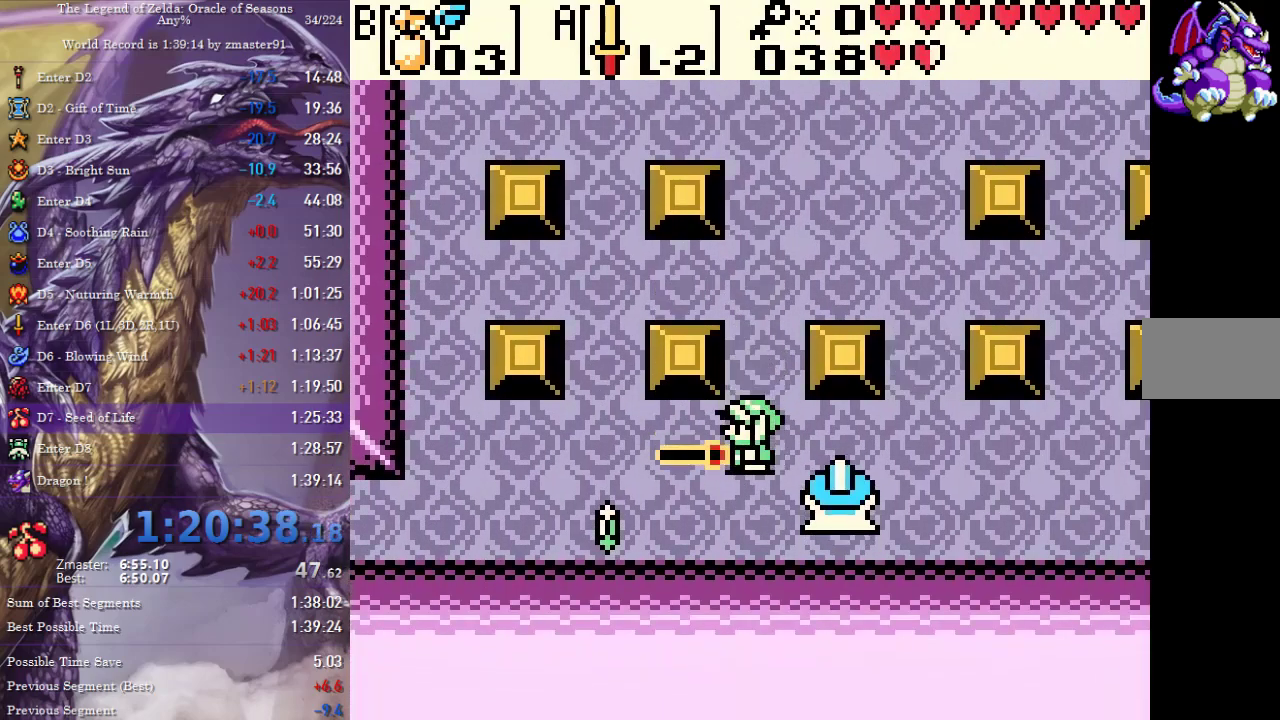
{"buttons": ["DPAD_RIGHT"], "events": [[217, "DPAD_RIGHT", "up"], [233, "A", "up"], [367, "DPAD_RIGHT", "down"]]}